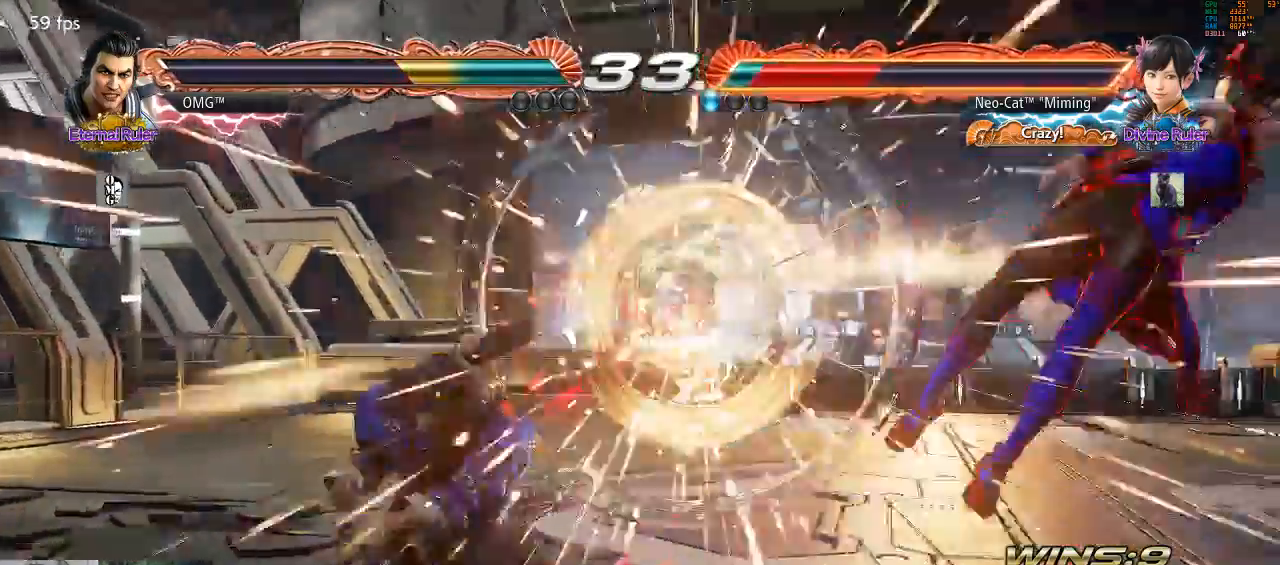
Gameplay with a controller (arcade stick); each line is a JSON object with the inputs held at the frame after it (dt_ms = milliseconds from this image to that frame). "events" lists button and stick changes between this image and that frame as [ms after this image, input, new state], when the widget could be followed in between. Not read: L3 R3 START.
{"dt_ms": 500, "buttons": ["SQUARE"], "left_stick": "right", "events": [[33, "SQUARE", "up"], [133, "SQUARE", "down"], [233, "SQUARE", "up"], [300, "SQUARE", "down"], [433, "SQUARE", "up"], [500, "SQUARE", "down"]]}
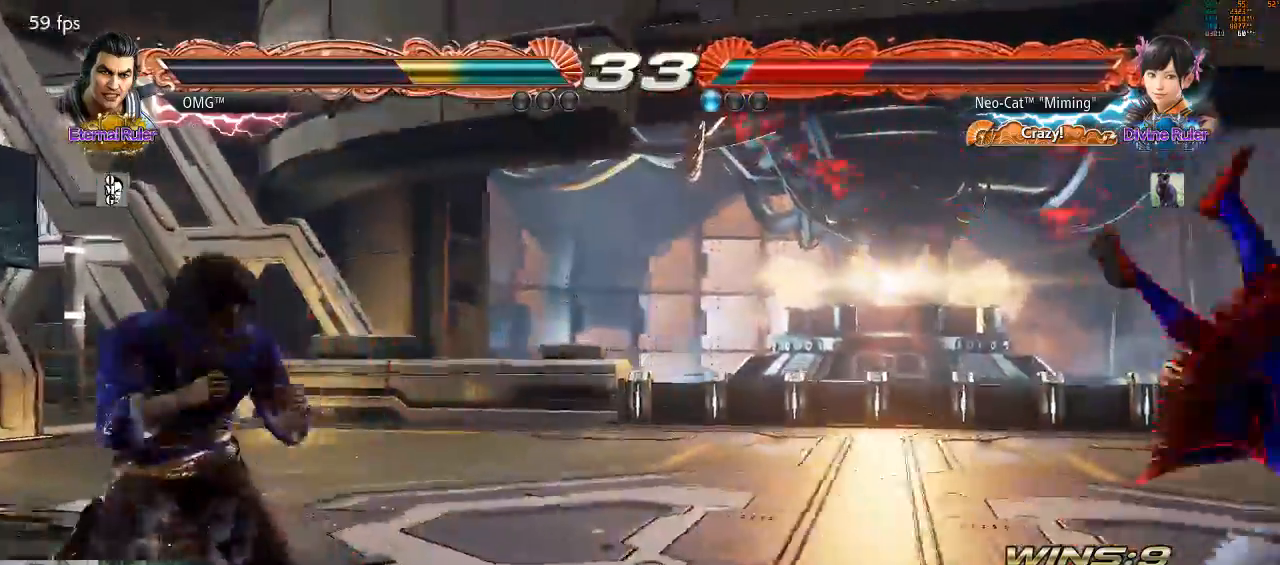
{"dt_ms": 500, "buttons": ["SQUARE"], "left_stick": "right", "events": [[100, "SQUARE", "up"], [167, "SQUARE", "down"], [400, "SQUARE", "up"], [467, "SQUARE", "down"]]}
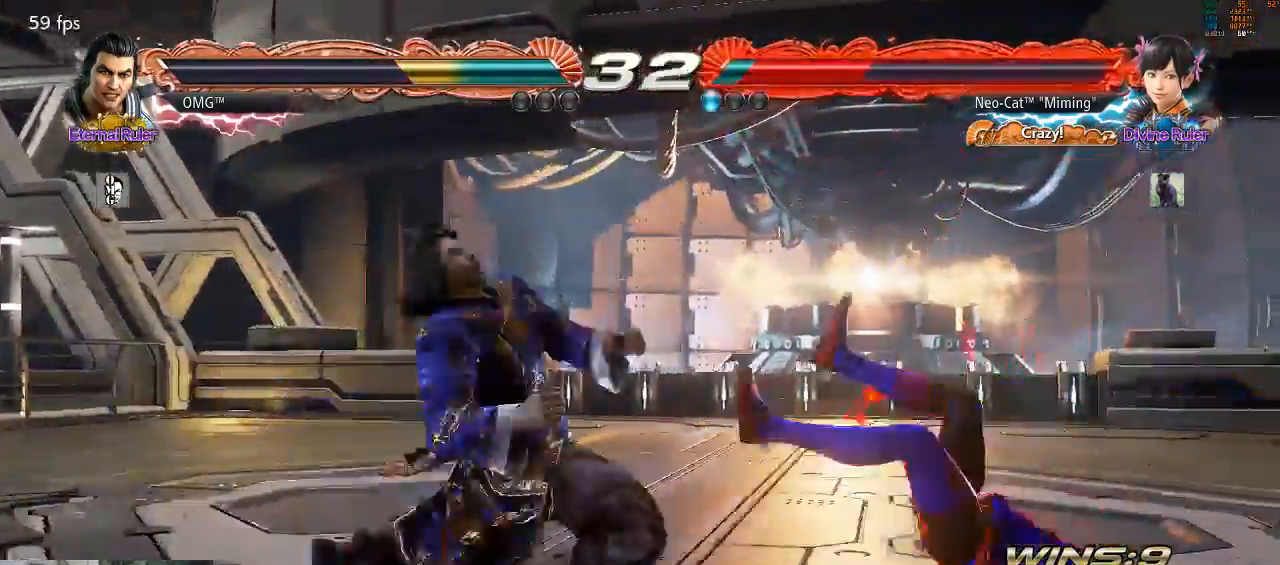
{"dt_ms": 500, "buttons": ["SQUARE"], "left_stick": "right", "events": [[33, "SQUARE", "up"], [100, "SQUARE", "down"], [167, "SQUARE", "up"], [233, "SQUARE", "down"], [367, "SQUARE", "up"], [433, "SQUARE", "down"]]}
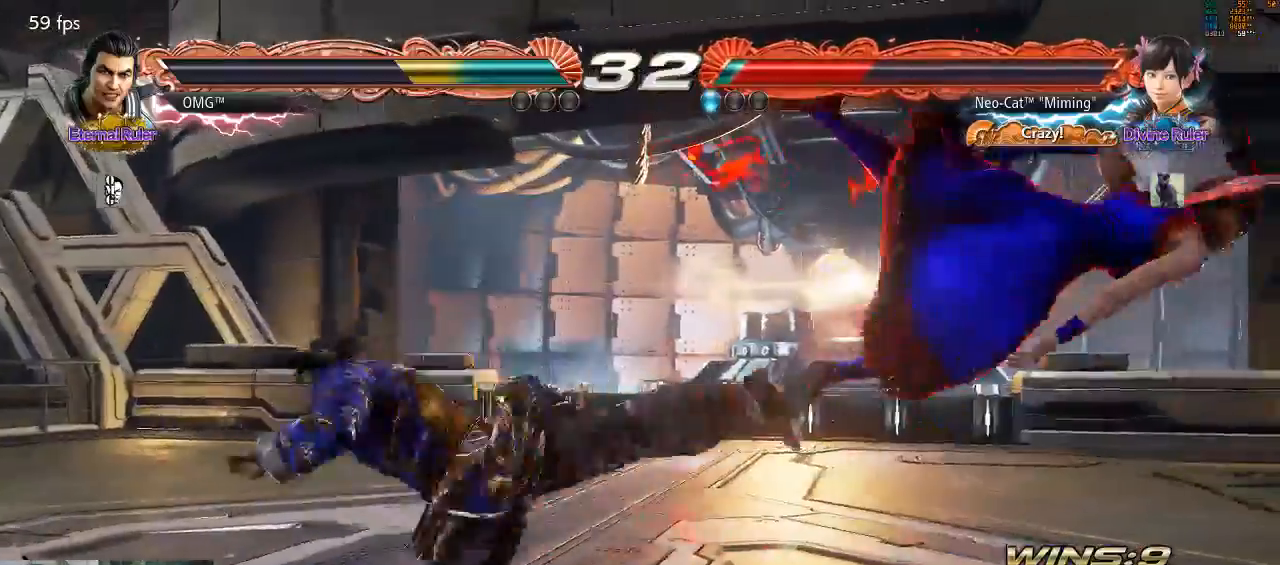
{"dt_ms": 500, "buttons": [], "left_stick": "right", "events": [[33, "SQUARE", "up"], [100, "SQUARE", "down"], [267, "SQUARE", "up"]]}
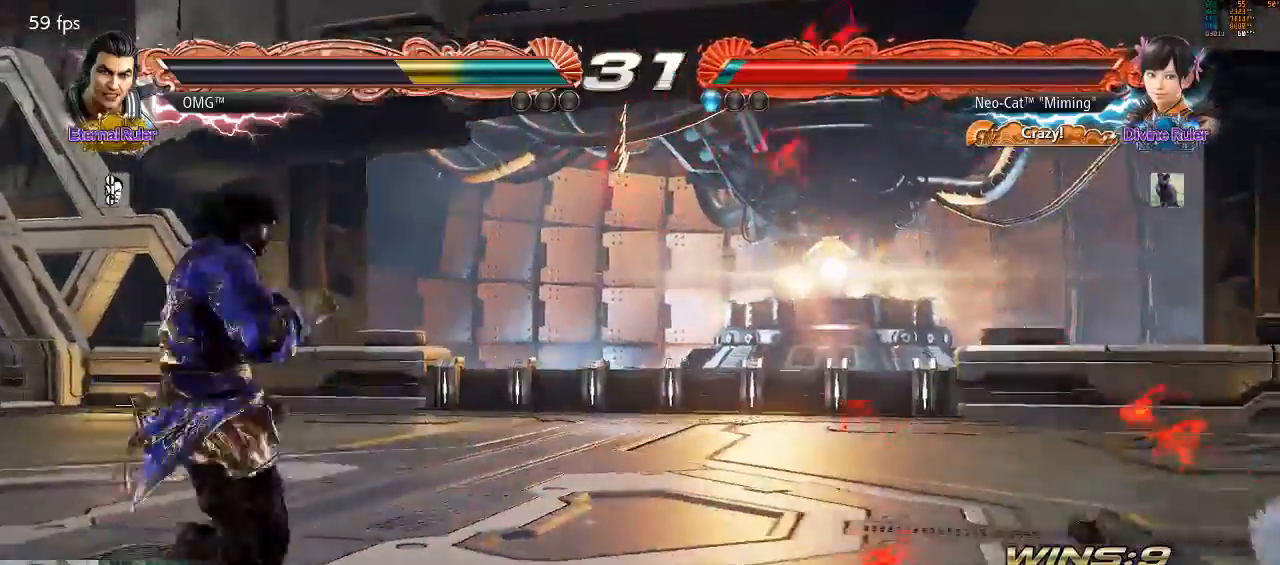
{"dt_ms": 500, "buttons": [], "left_stick": "center", "events": [[367, "left_stick", "center"]]}
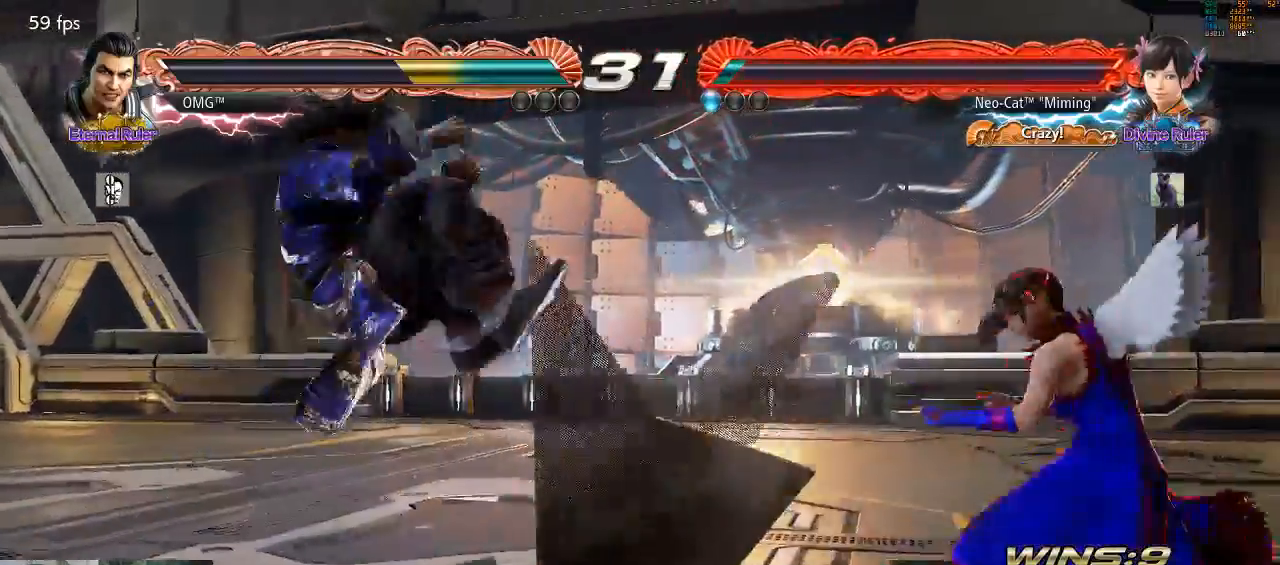
{"dt_ms": 500, "buttons": [], "left_stick": "right", "events": [[33, "left_stick", "right"], [400, "left_stick", "center"], [500, "left_stick", "right"]]}
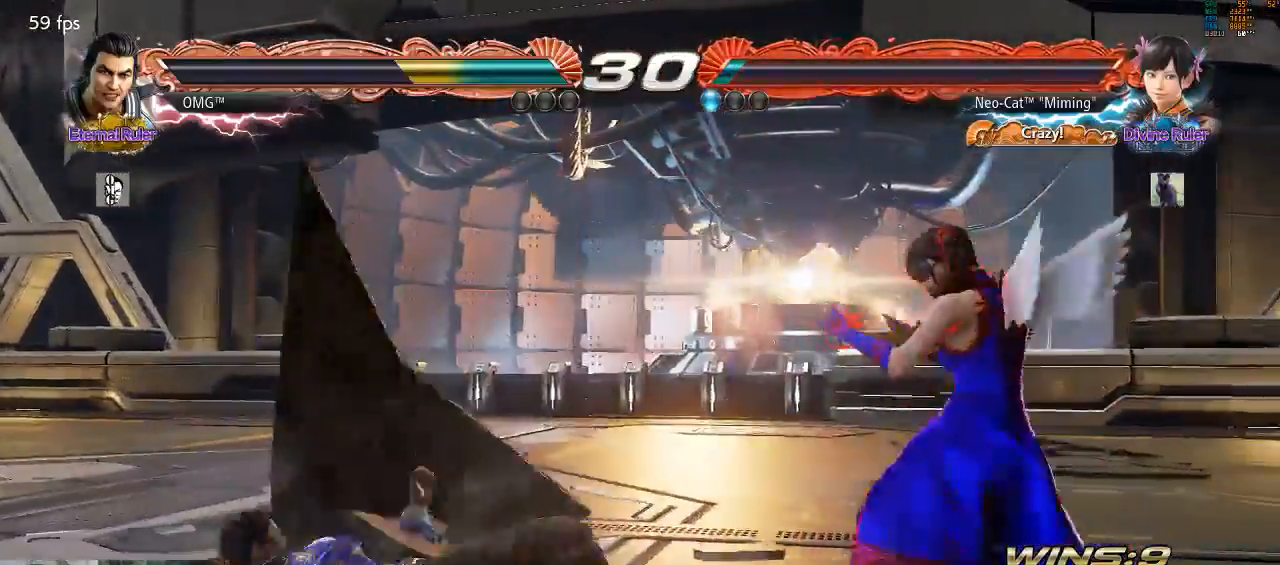
{"dt_ms": 500, "buttons": [], "left_stick": "right", "events": [[67, "left_stick", "center"], [133, "left_stick", "right"]]}
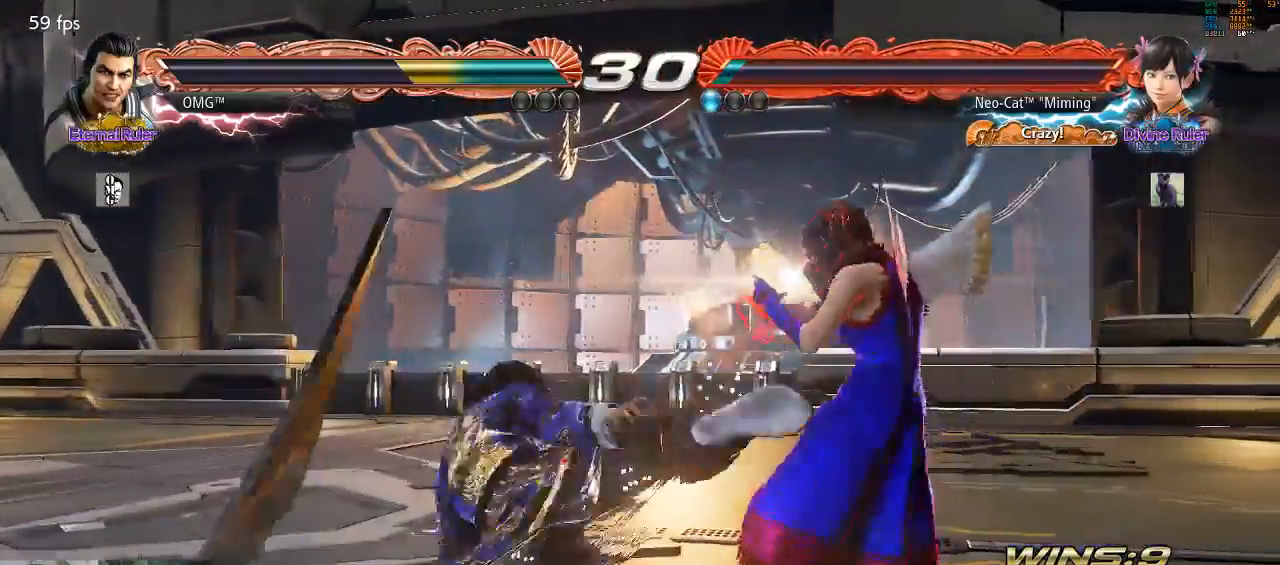
{"dt_ms": 500, "buttons": ["TRIANGLE"], "left_stick": "down", "events": [[333, "left_stick", "center"], [367, "SQUARE", "down"], [433, "SQUARE", "up"], [433, "left_stick", "down"], [500, "TRIANGLE", "down"]]}
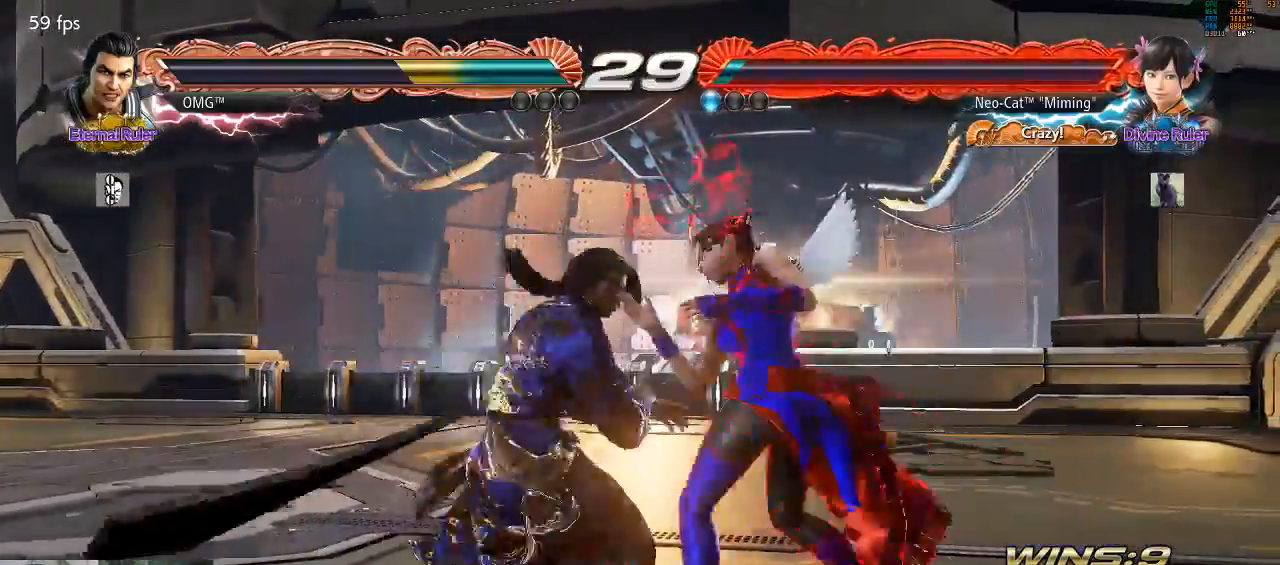
{"dt_ms": 500, "buttons": [], "left_stick": "center", "events": [[33, "left_stick", "center"], [67, "TRIANGLE", "up"]]}
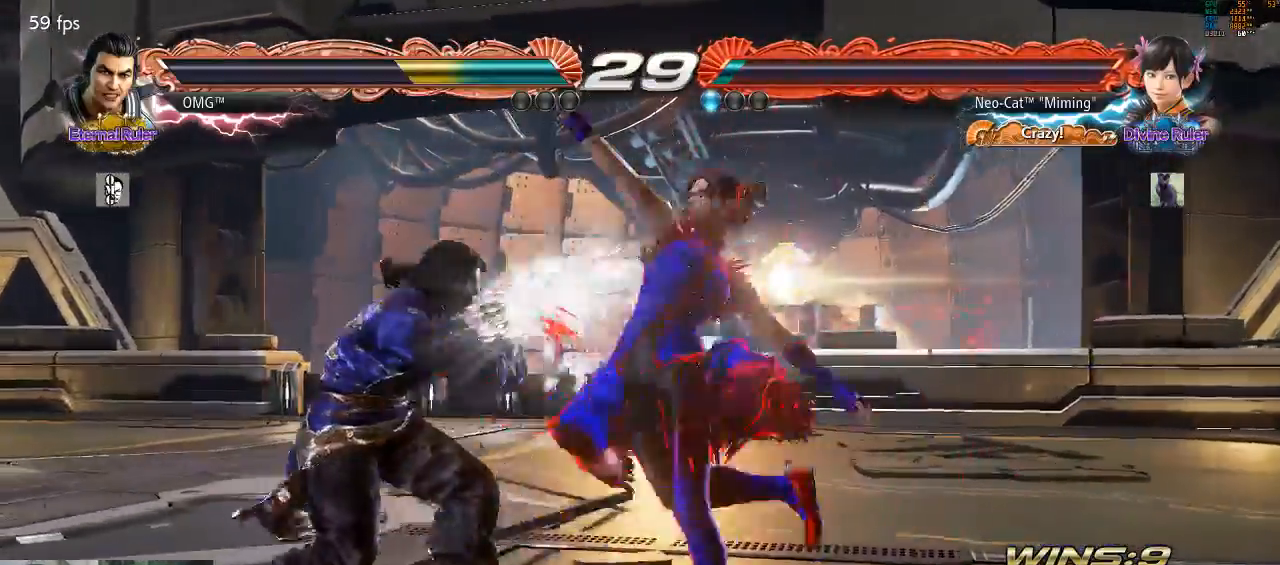
{"dt_ms": 1000, "buttons": [], "left_stick": "center", "events": [[200, "SQUARE", "down"], [200, "left_stick", "down-left"], [300, "SQUARE", "up"], [733, "left_stick", "center"]]}
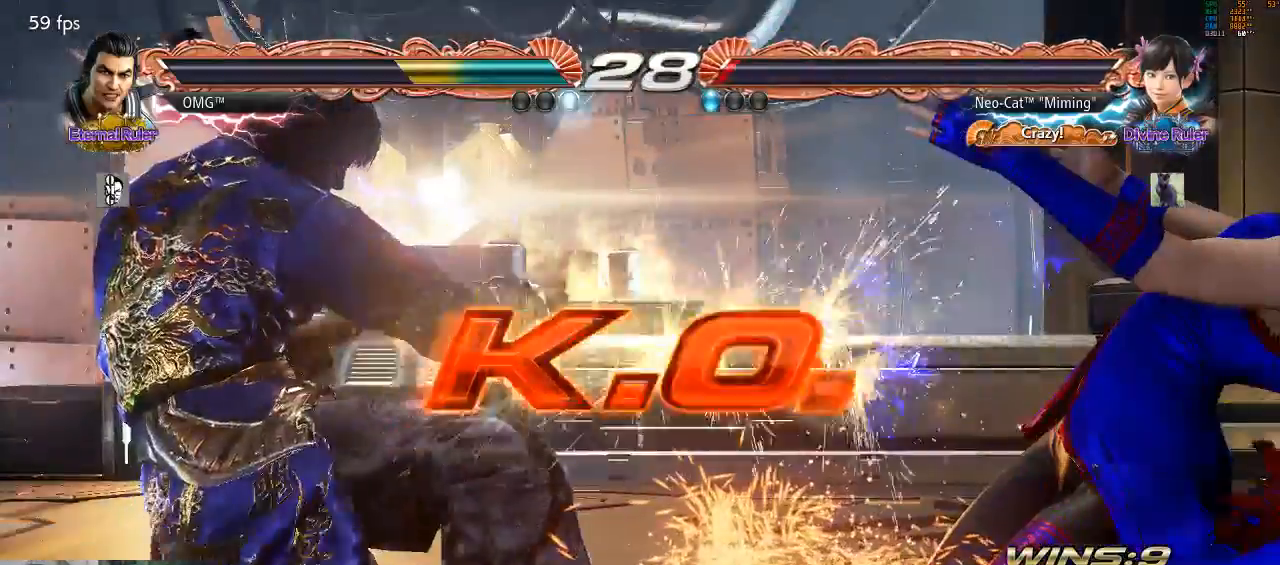
{"dt_ms": 500, "buttons": ["CROSS"], "left_stick": "center", "events": [[133, "CROSS", "down"], [233, "SQUARE", "down"], [267, "CROSS", "up"], [300, "TRIANGLE", "down"], [367, "SQUARE", "up"], [400, "TRIANGLE", "up"], [467, "CROSS", "down"]]}
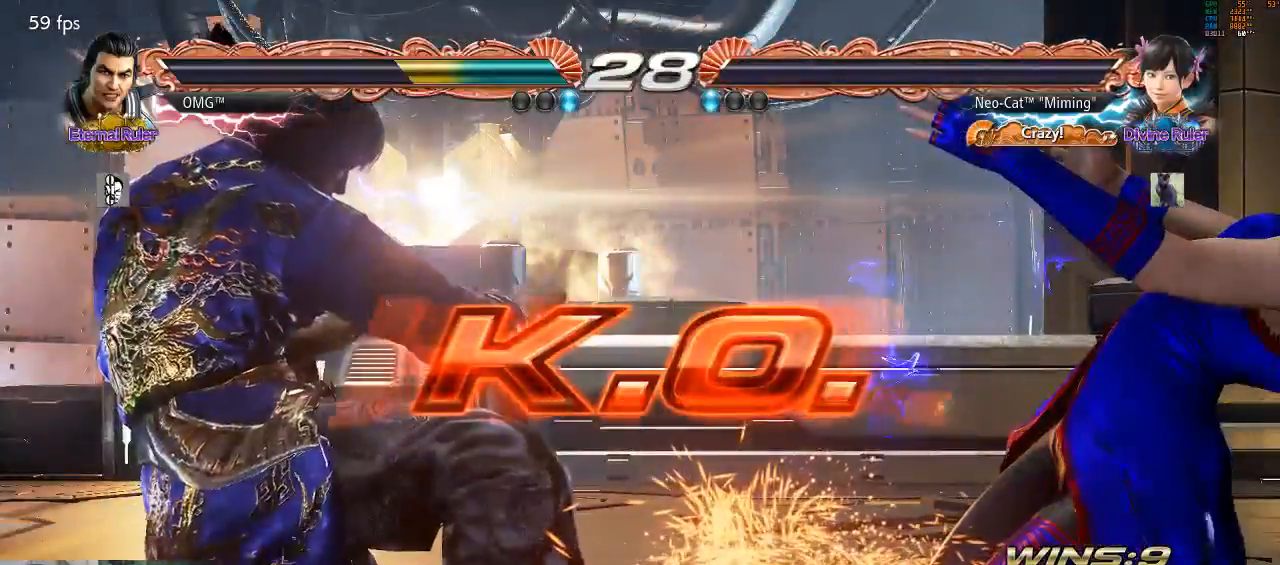
{"dt_ms": 500, "buttons": [], "left_stick": "center", "events": [[100, "CROSS", "up"]]}
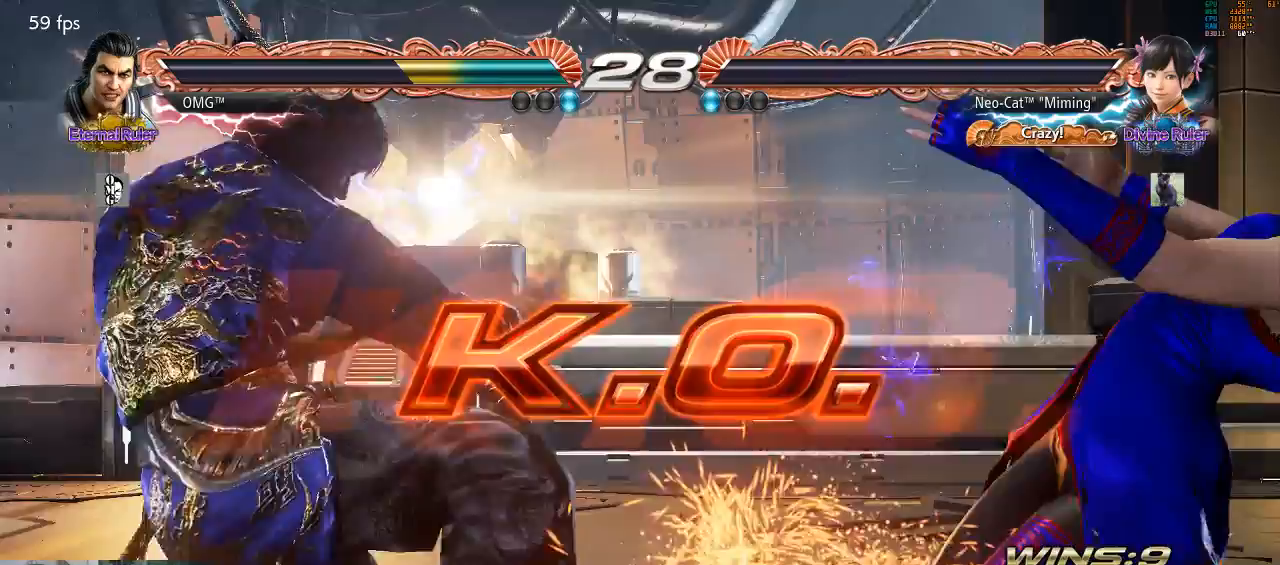
{"dt_ms": 500, "buttons": ["CROSS"], "left_stick": "center", "events": [[467, "CROSS", "down"]]}
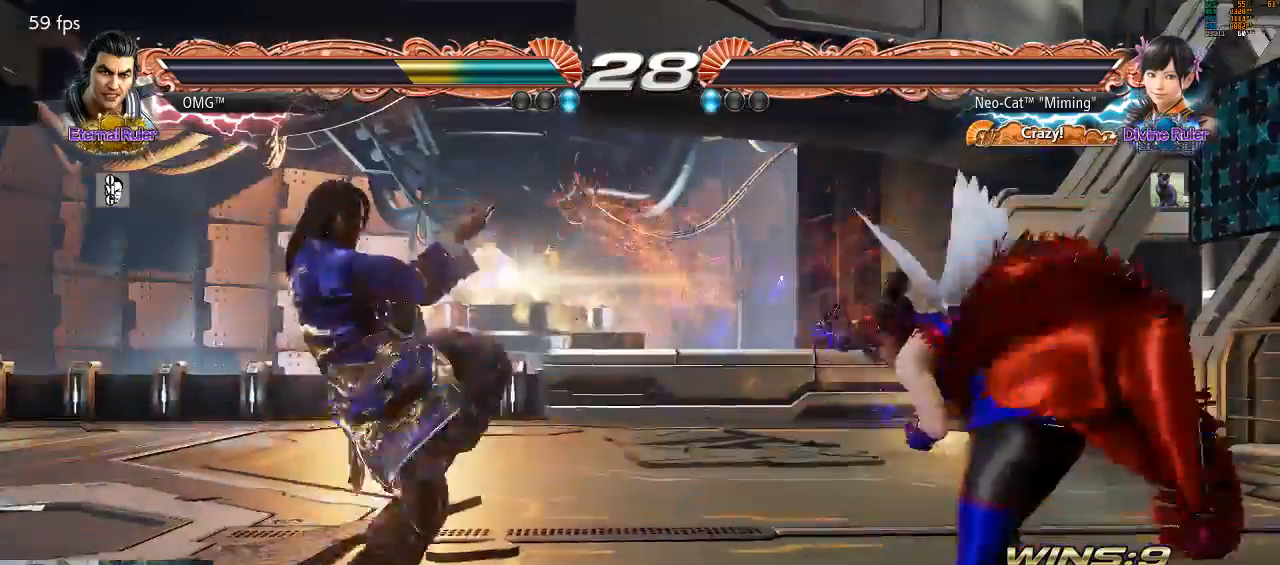
{"dt_ms": 500, "buttons": ["CROSS"], "left_stick": "center", "events": [[100, "CROSS", "up"], [200, "CROSS", "down"], [300, "CROSS", "up"], [333, "CROSS", "down"], [433, "CROSS", "up"], [467, "CROSS", "down"]]}
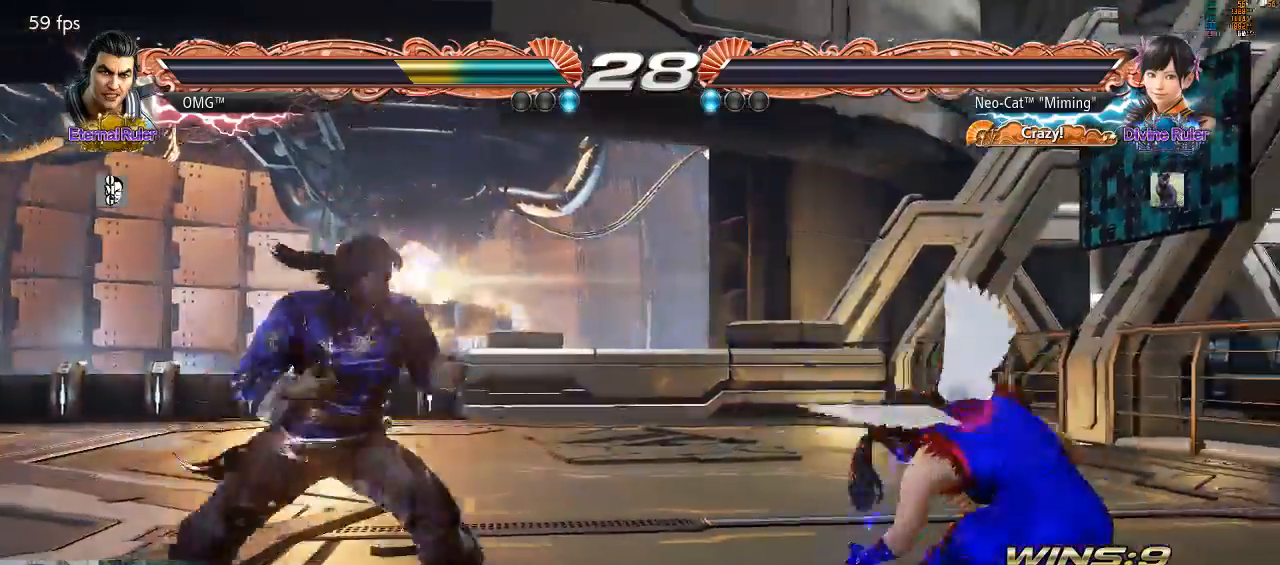
{"dt_ms": 500, "buttons": ["CROSS"], "left_stick": "center", "events": [[100, "CROSS", "up"], [133, "CROSS", "down"]]}
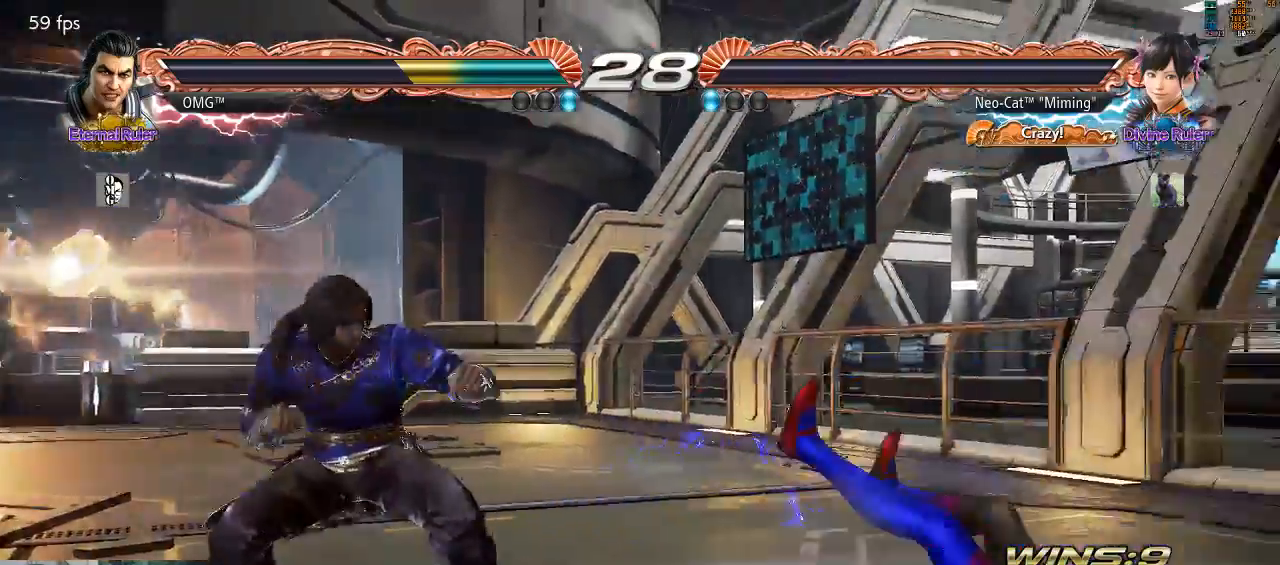
{"dt_ms": 500, "buttons": [], "left_stick": "center", "events": [[33, "CROSS", "up"], [233, "CROSS", "down"], [367, "CROSS", "up"]]}
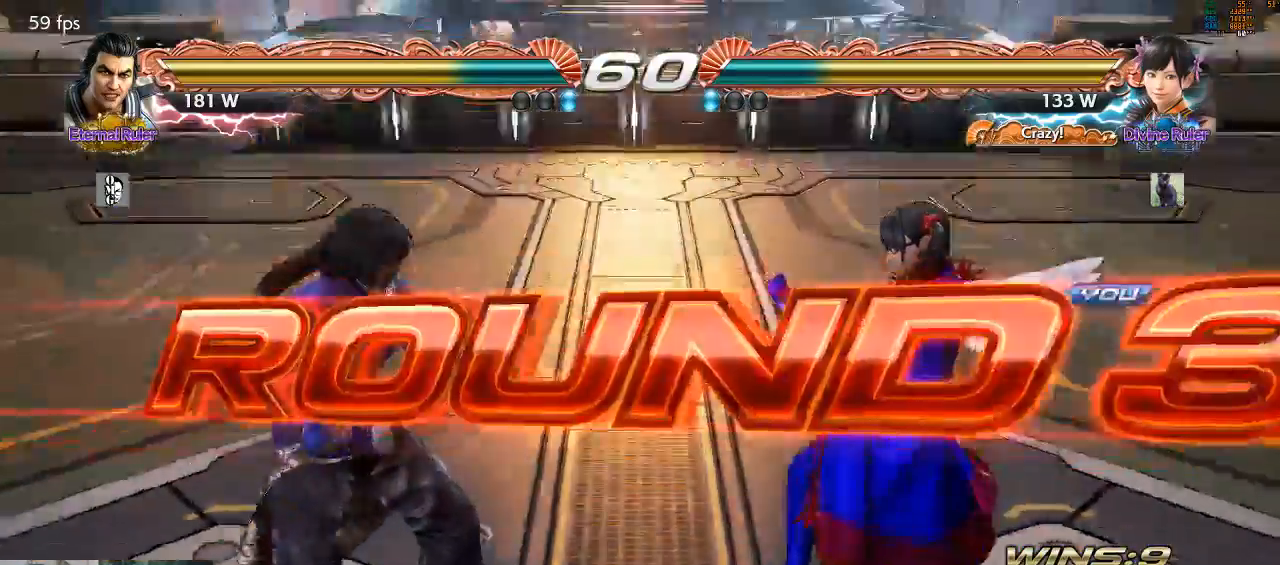
{"dt_ms": 500, "buttons": [], "left_stick": "center", "events": []}
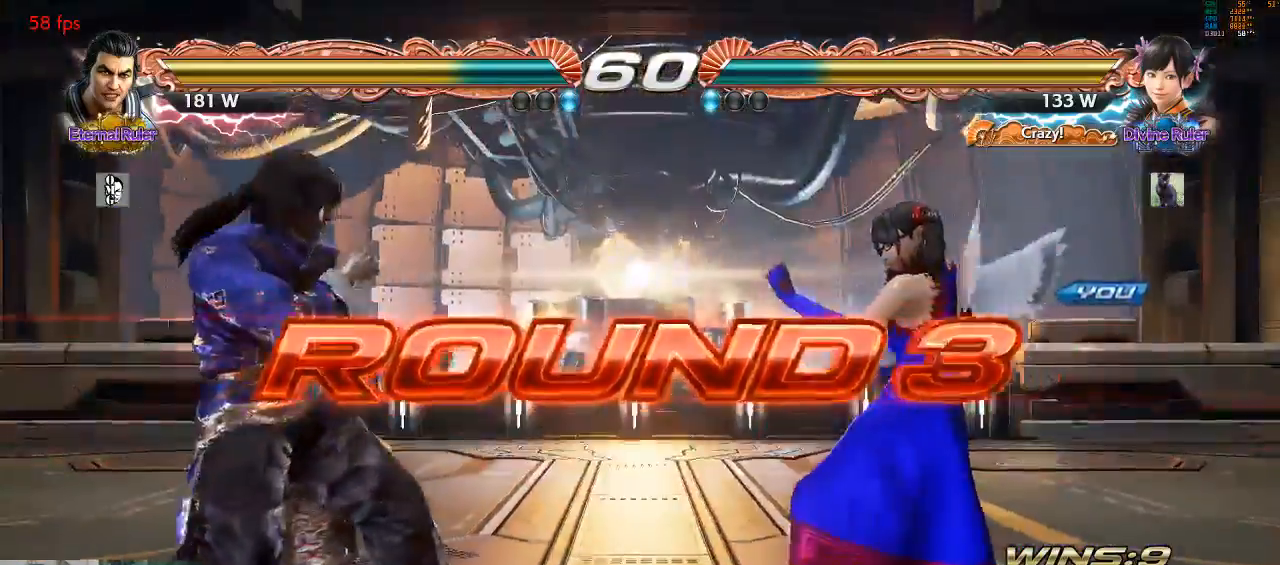
{"dt_ms": 500, "buttons": [], "left_stick": "center", "events": []}
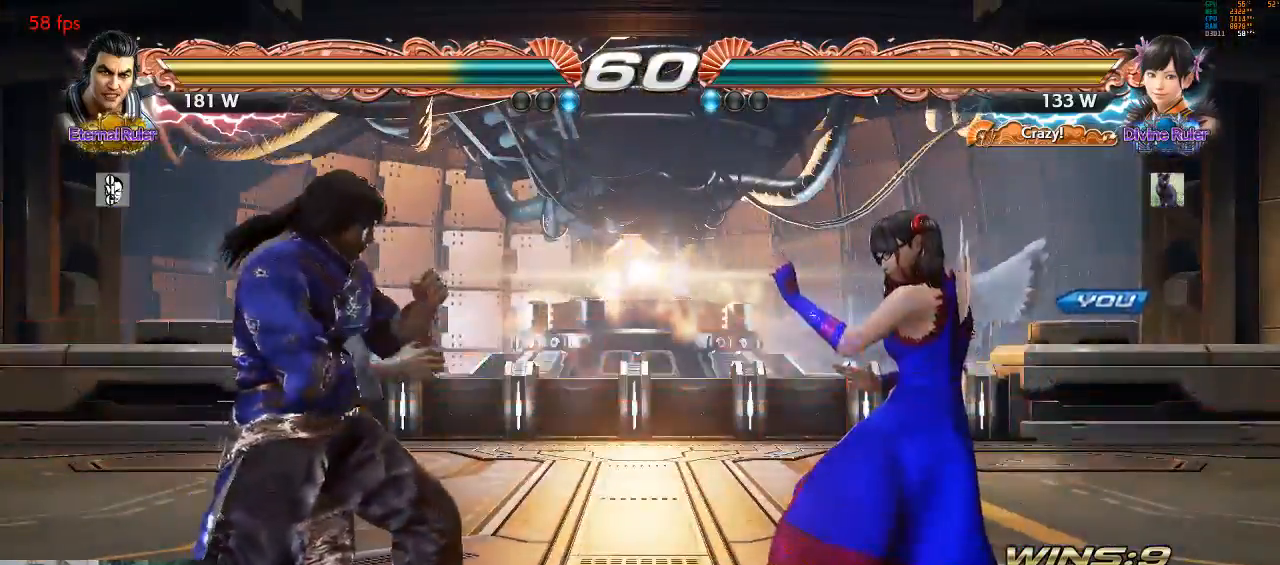
{"dt_ms": 500, "buttons": [], "left_stick": "center", "events": []}
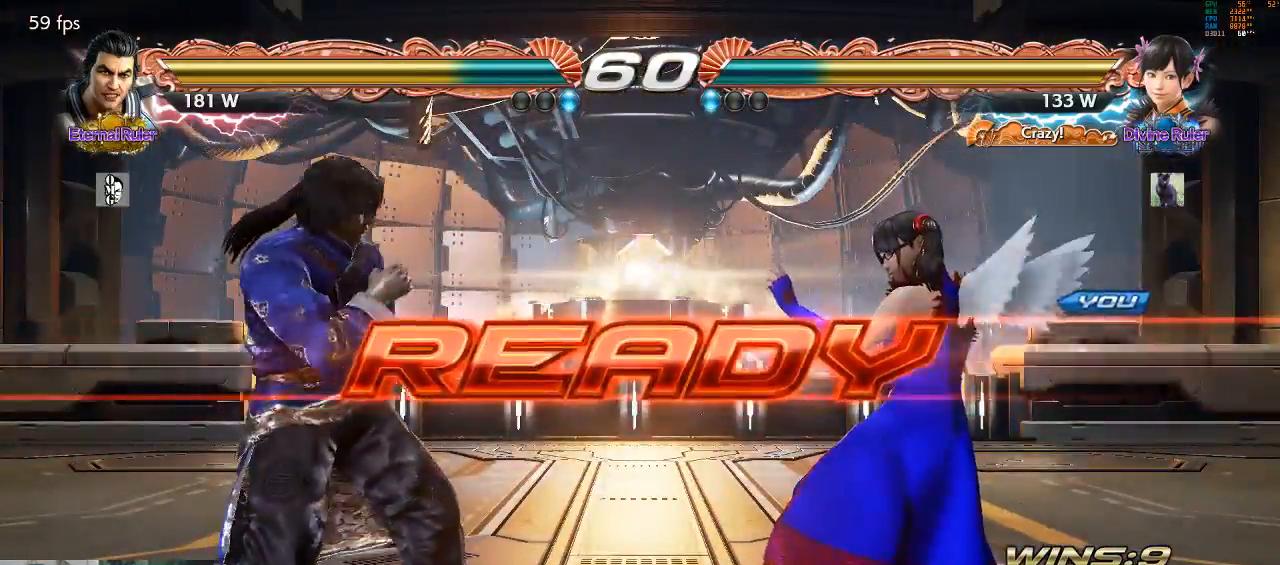
{"dt_ms": 500, "buttons": [], "left_stick": "center", "events": []}
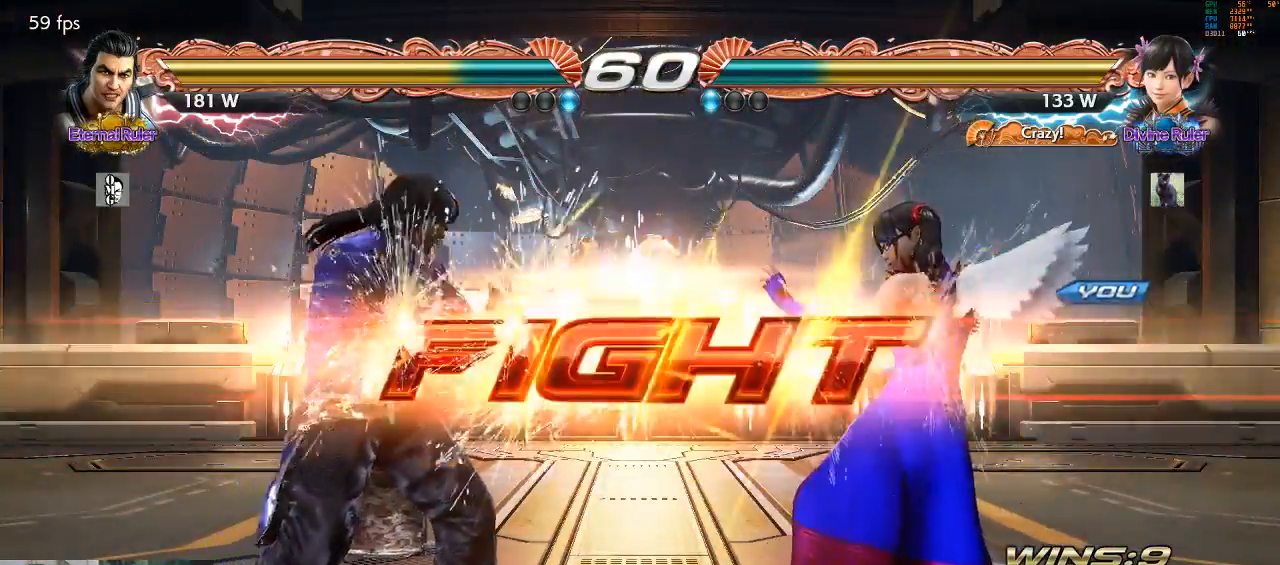
{"dt_ms": 500, "buttons": [], "left_stick": "center", "events": [[300, "left_stick", "down"], [367, "left_stick", "center"]]}
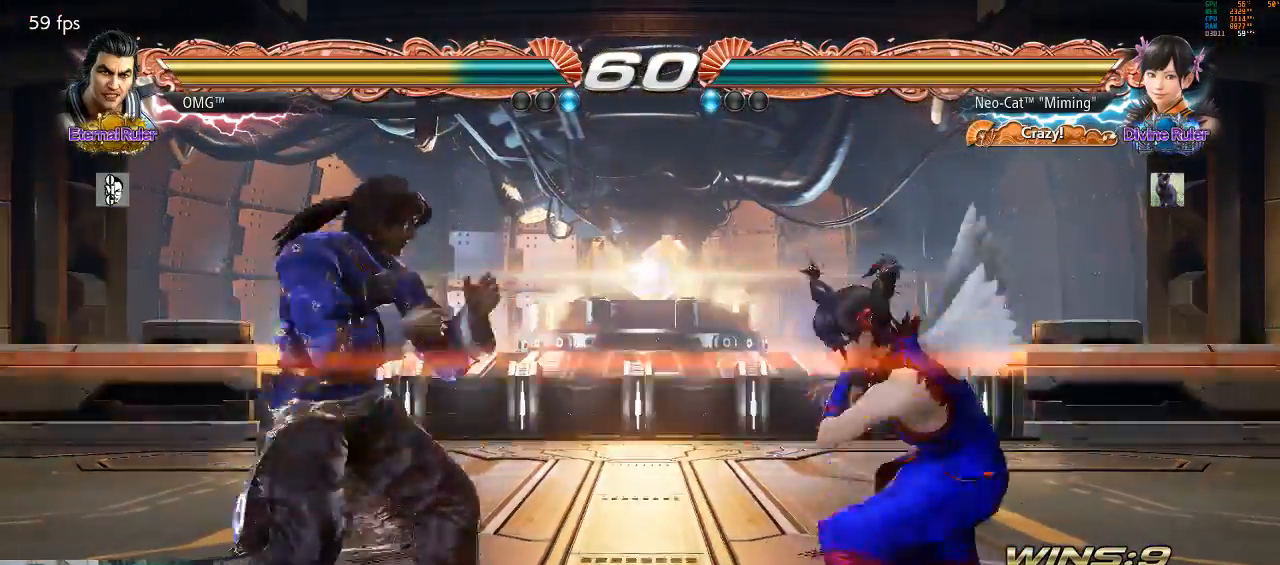
{"dt_ms": 500, "buttons": [], "left_stick": "center"}